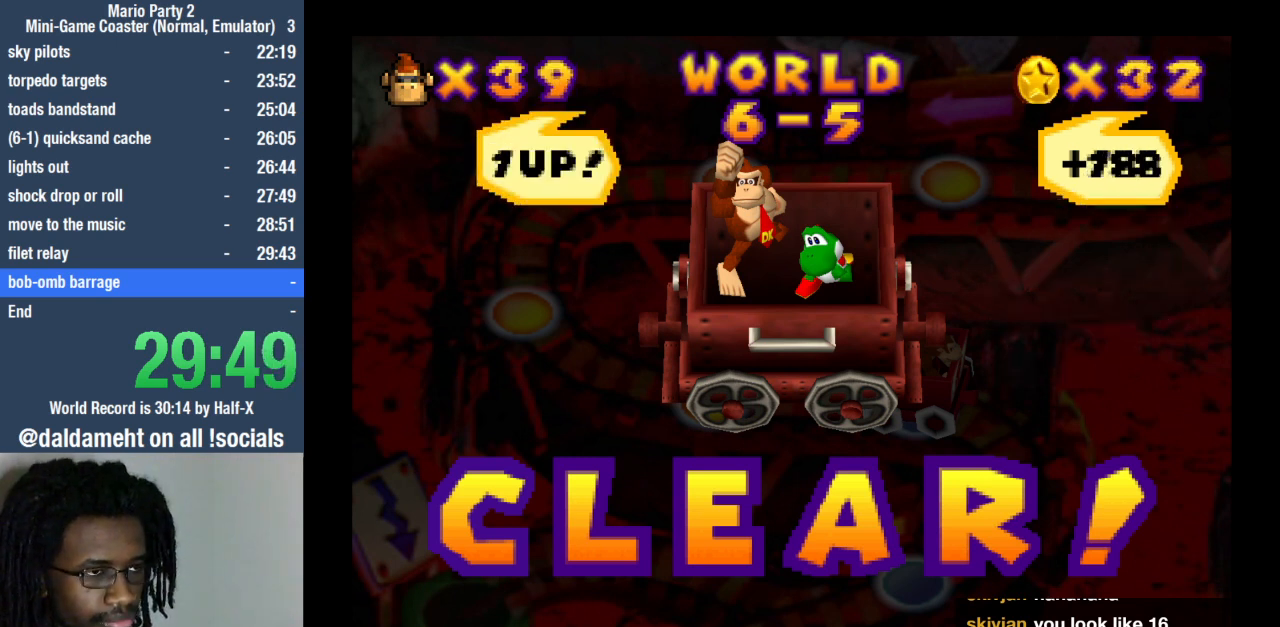
Gameplay with a controller (PlayStation layout); each line is a JSON object with the inputs held at the frame after it. "events" lists button and stick changes between this image and that frame as [ms after this image, input, new state], when the widget could be followed in between. Not read: L3 R3.
{"buttons": [], "left_stick": "center", "right_stick": "center", "events": [[67, "SQUARE", "down"], [133, "SQUARE", "up"], [300, "SQUARE", "down"], [400, "SQUARE", "up"]]}
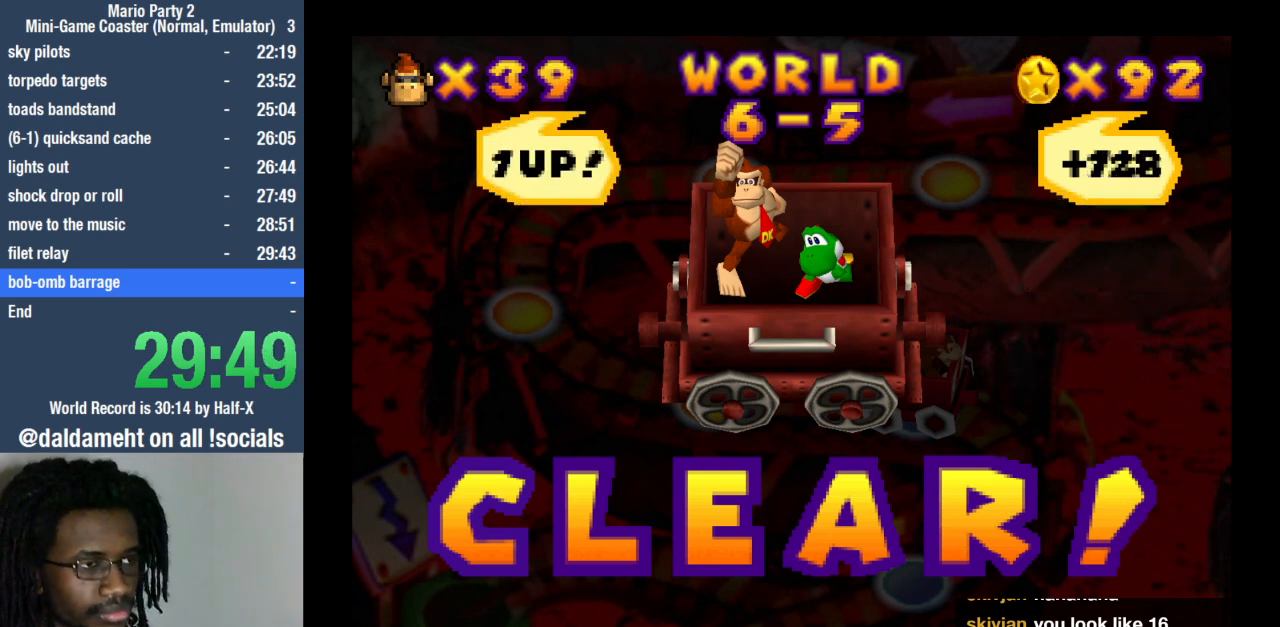
{"buttons": ["SQUARE"], "left_stick": "center", "right_stick": "center", "events": [[333, "SQUARE", "down"], [433, "SQUARE", "up"], [500, "SQUARE", "down"]]}
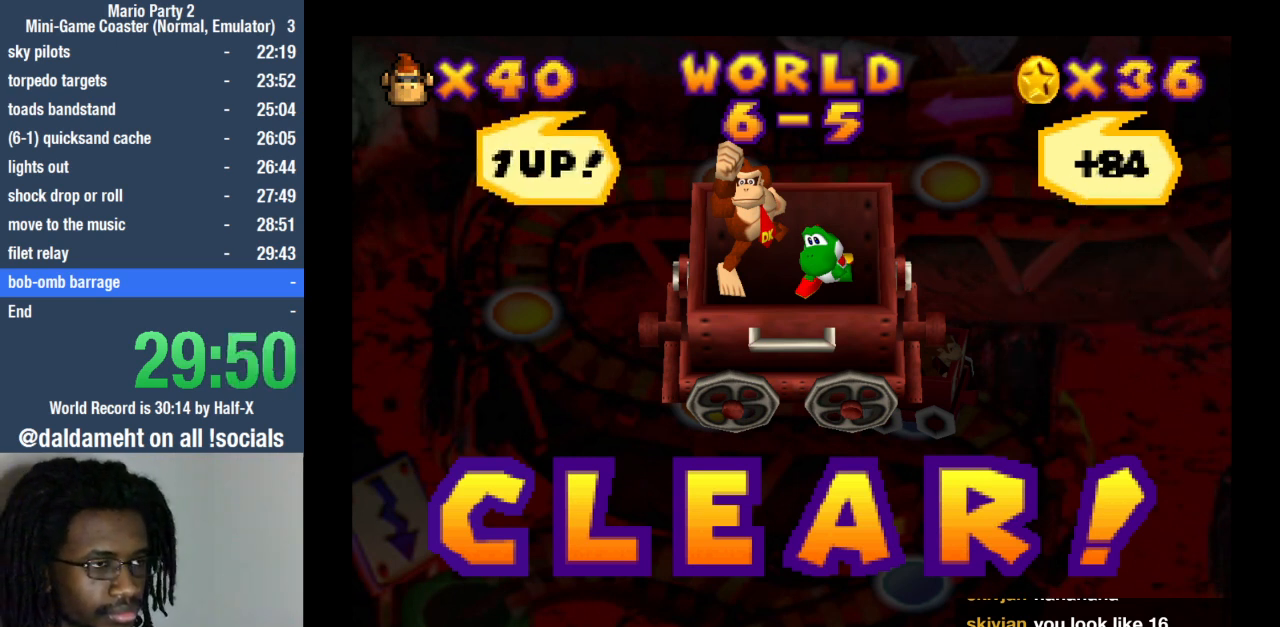
{"buttons": ["SQUARE"], "left_stick": "center", "right_stick": "center", "events": [[33, "SQUARE", "up"], [167, "SQUARE", "down"], [200, "SQUARE", "up"], [333, "SQUARE", "down"], [367, "SQUARE", "up"], [467, "SQUARE", "down"]]}
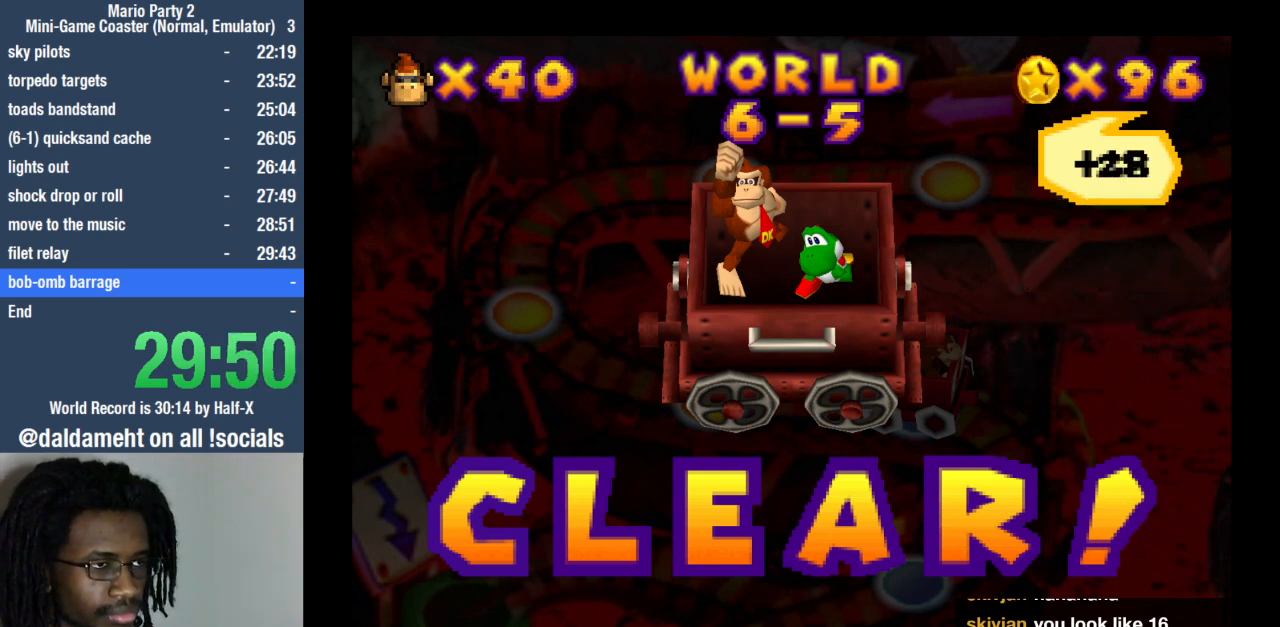
{"buttons": [], "left_stick": "center", "right_stick": "center", "events": [[33, "SQUARE", "up"], [167, "SQUARE", "down"], [233, "SQUARE", "up"]]}
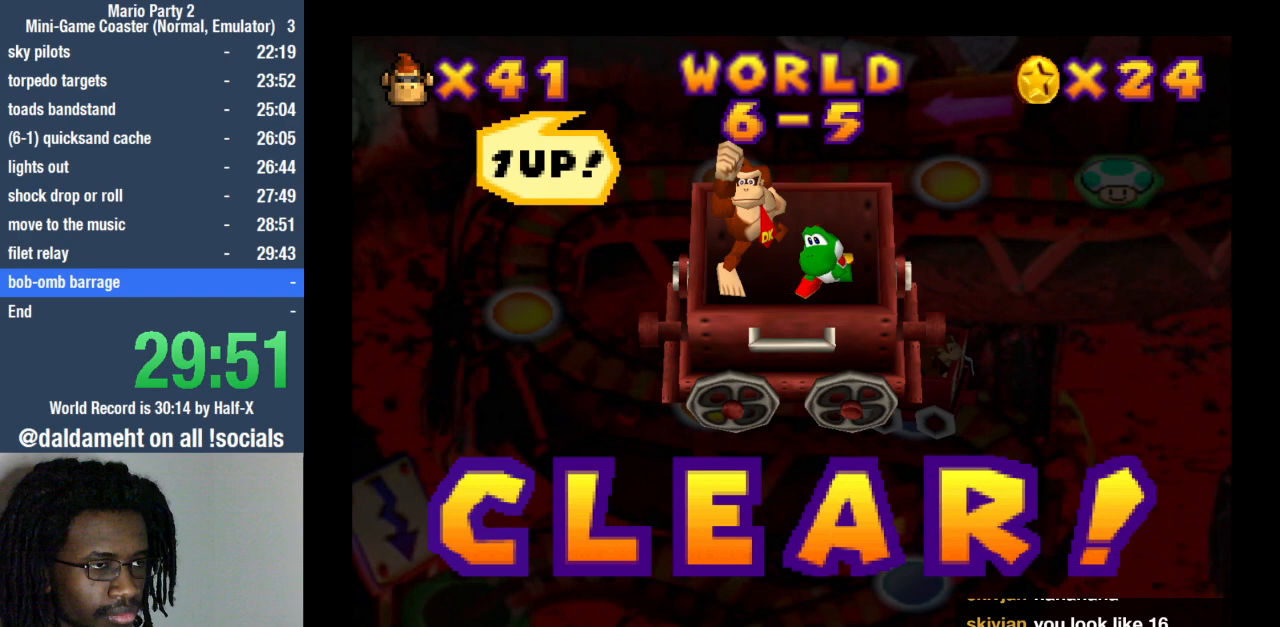
{"buttons": [], "left_stick": "center", "right_stick": "center", "events": [[33, "SQUARE", "down"], [100, "SQUARE", "up"], [200, "SQUARE", "down"], [267, "SQUARE", "up"]]}
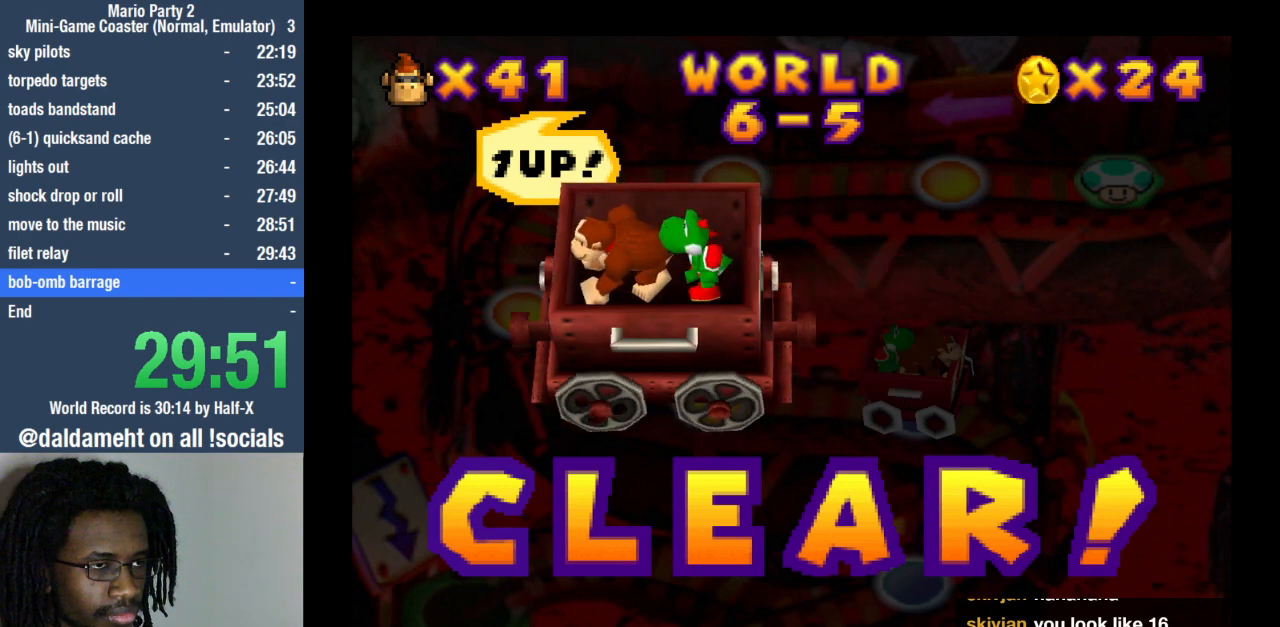
{"buttons": [], "left_stick": "center", "right_stick": "center", "events": [[33, "SQUARE", "down"], [333, "SQUARE", "up"]]}
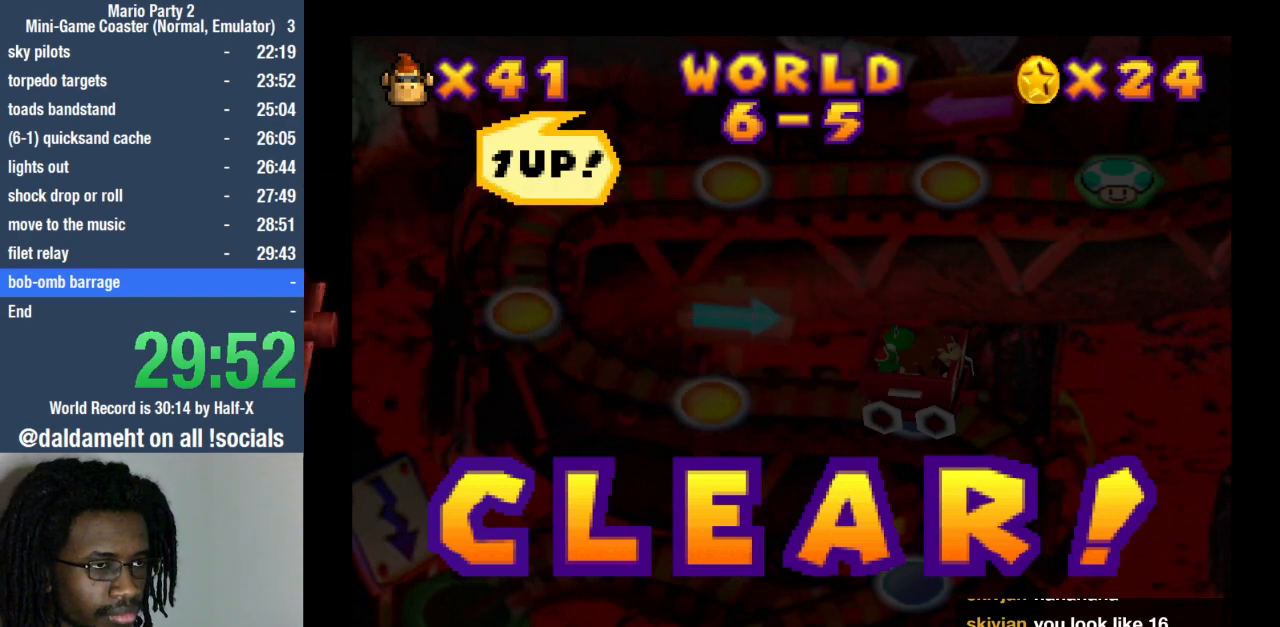
{"buttons": [], "left_stick": "center", "right_stick": "center", "events": []}
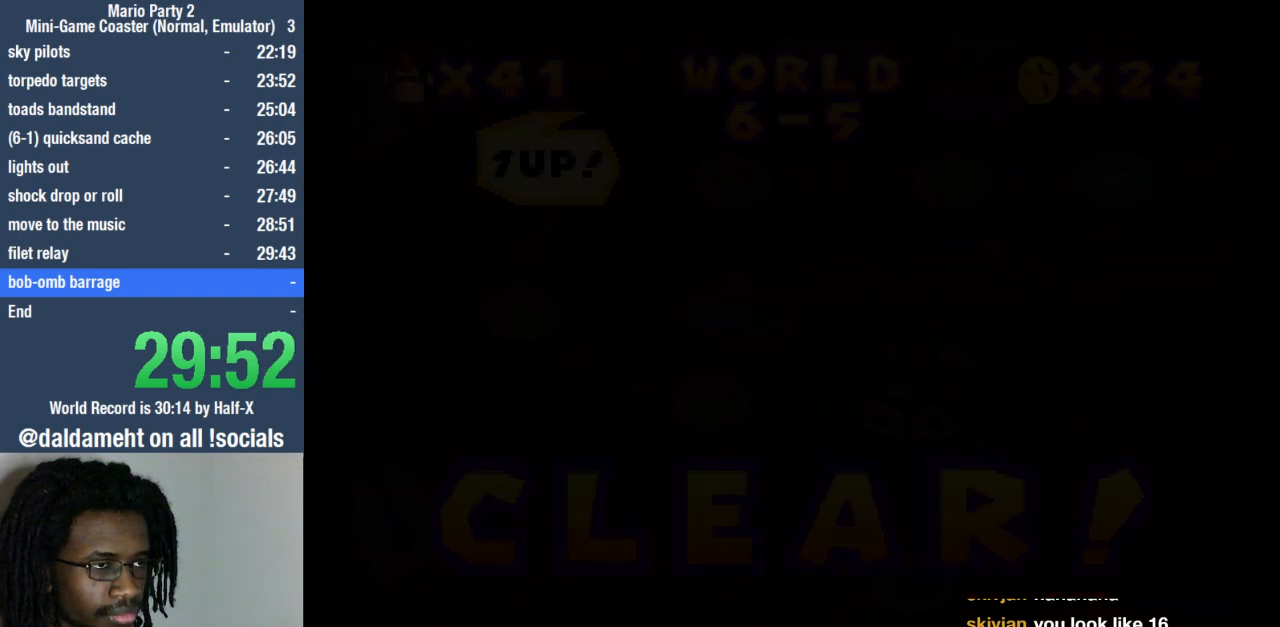
{"buttons": [], "left_stick": "center", "right_stick": "center", "events": []}
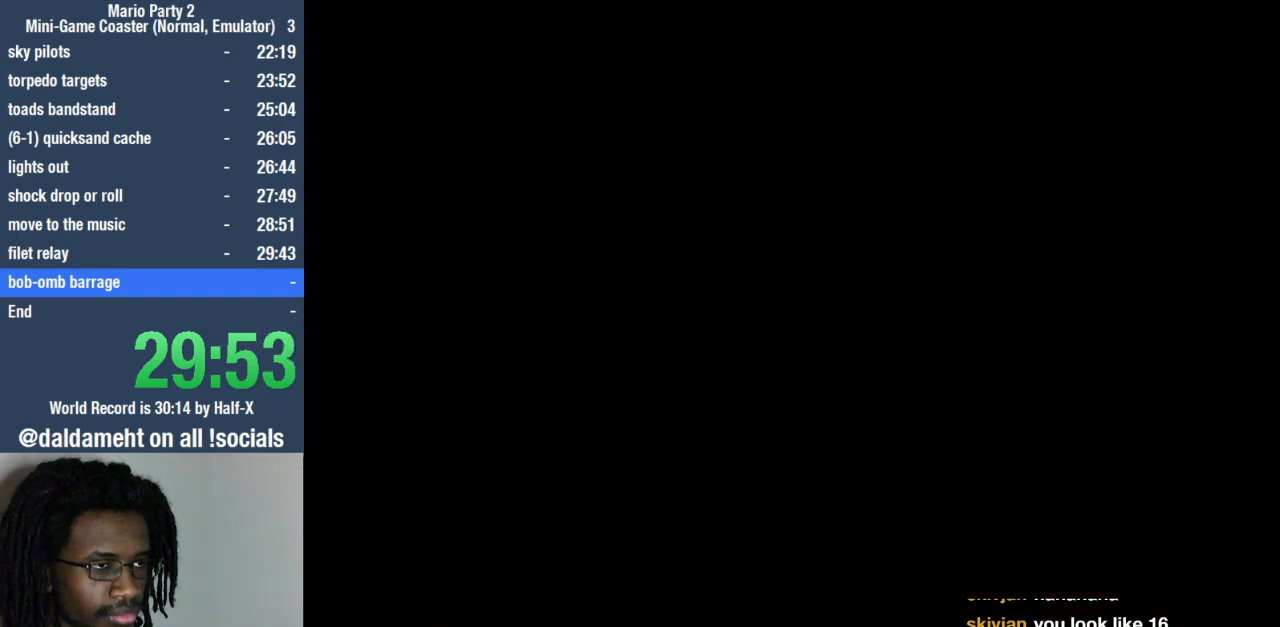
{"buttons": [], "left_stick": "center", "right_stick": "center", "events": []}
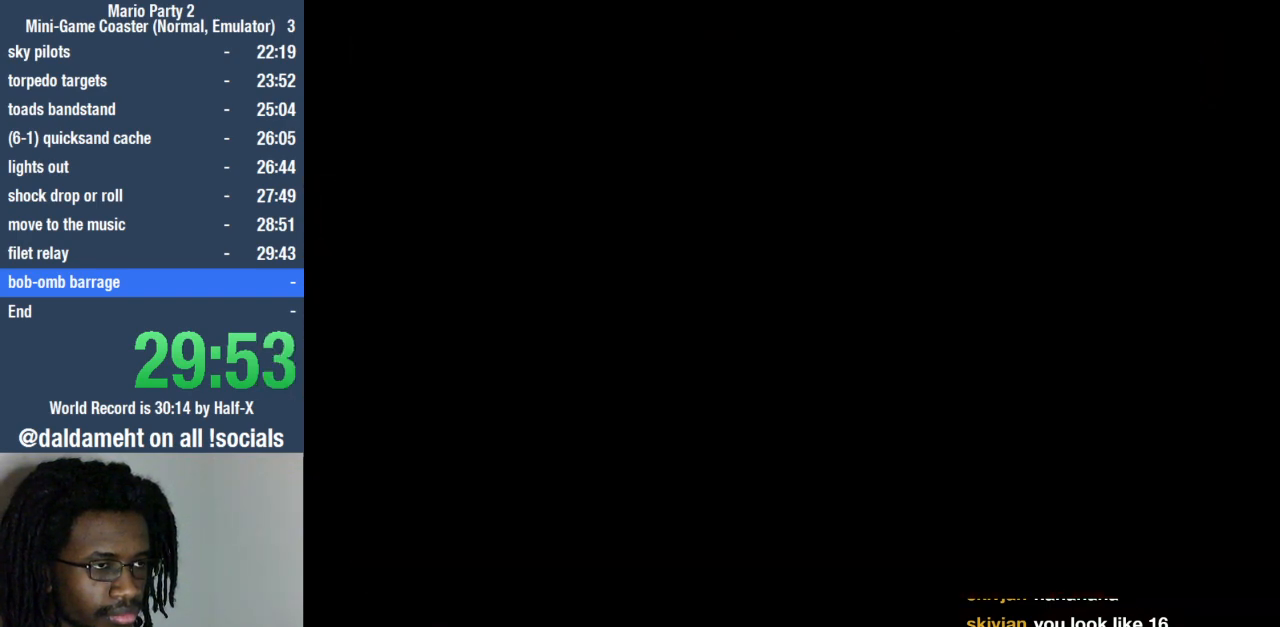
{"buttons": [], "left_stick": "center", "right_stick": "center", "events": [[267, "SQUARE", "down"], [300, "SQUARE", "up"], [400, "SQUARE", "down"], [467, "SQUARE", "up"]]}
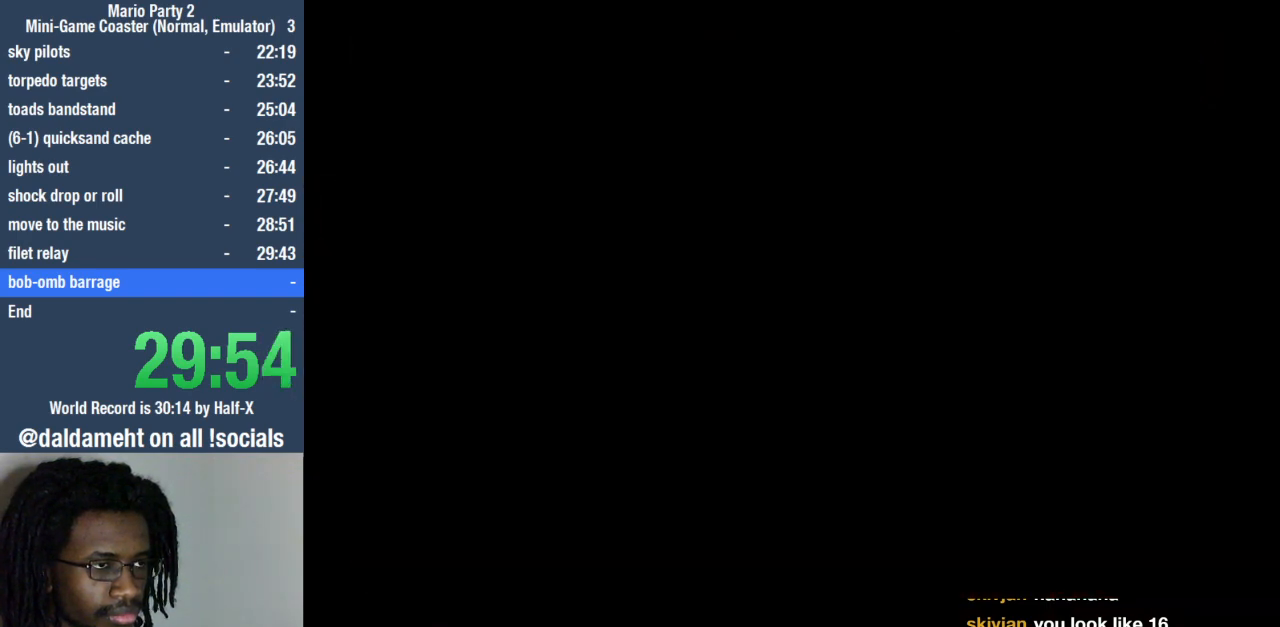
{"buttons": [], "left_stick": "center", "right_stick": "center", "events": [[67, "SQUARE", "down"], [133, "SQUARE", "up"], [233, "SQUARE", "down"], [300, "SQUARE", "up"], [367, "SQUARE", "down"], [433, "SQUARE", "up"]]}
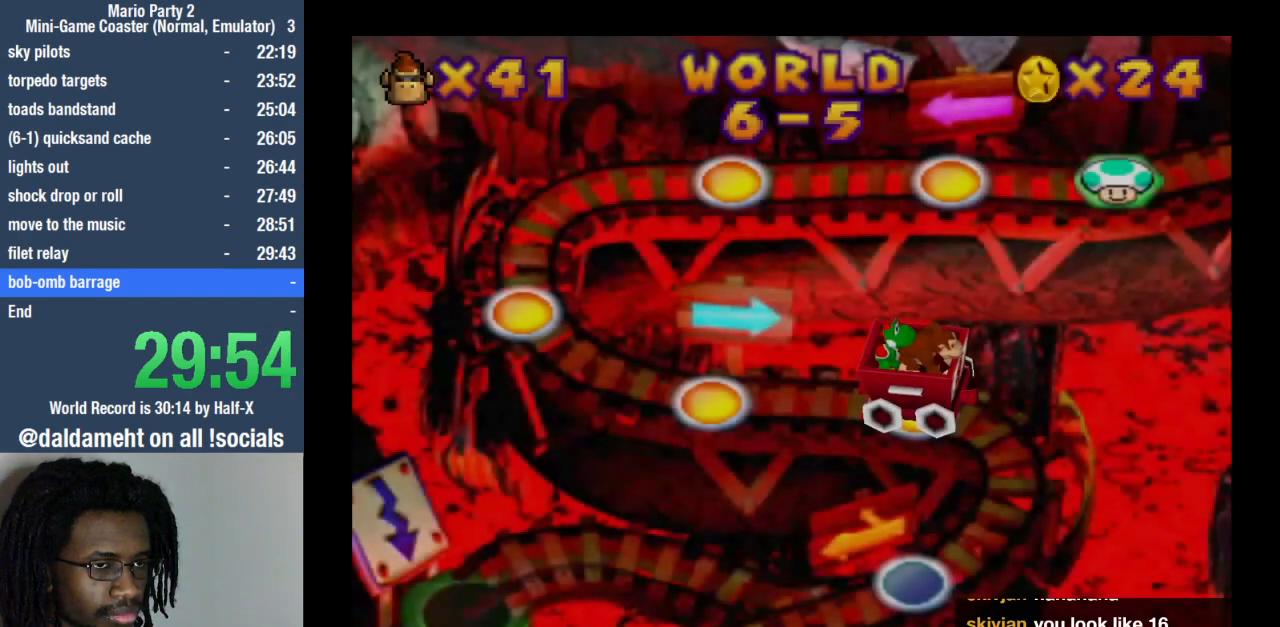
{"buttons": [], "left_stick": "center", "right_stick": "center", "events": [[33, "SQUARE", "down"], [100, "SQUARE", "up"], [200, "SQUARE", "down"], [267, "SQUARE", "up"], [333, "SQUARE", "down"], [433, "SQUARE", "up"]]}
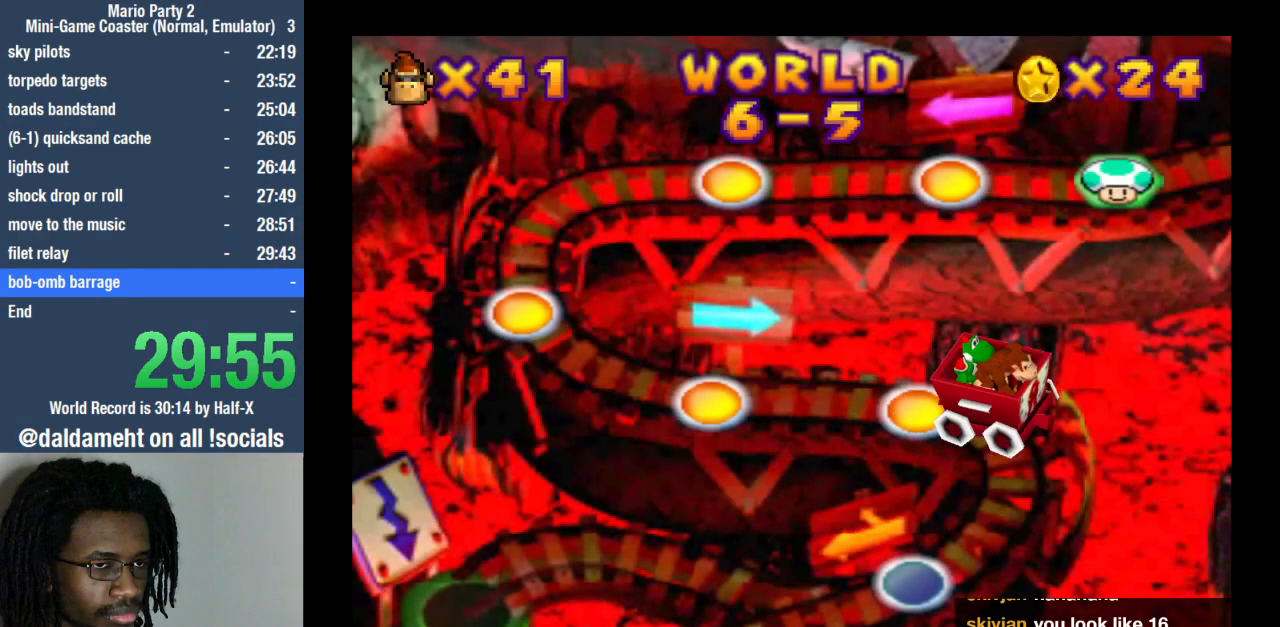
{"buttons": [], "left_stick": "center", "right_stick": "center", "events": []}
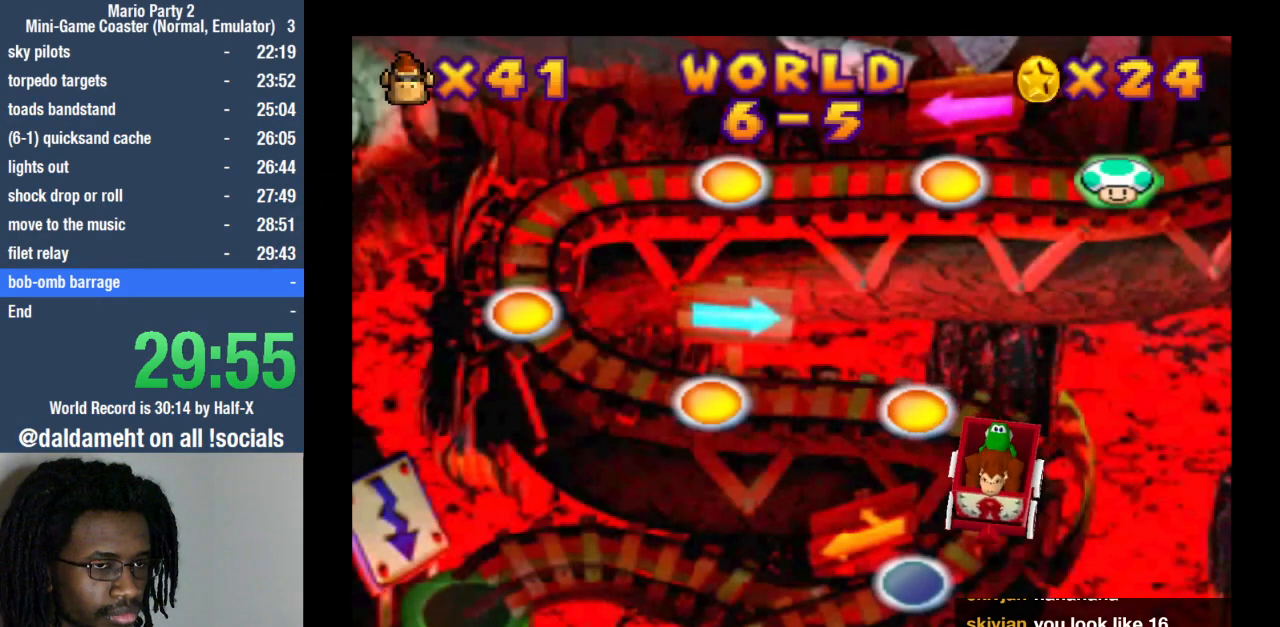
{"buttons": ["SQUARE"], "left_stick": "center", "right_stick": "center", "events": [[367, "SQUARE", "down"], [400, "SQUARE", "up"], [500, "SQUARE", "down"]]}
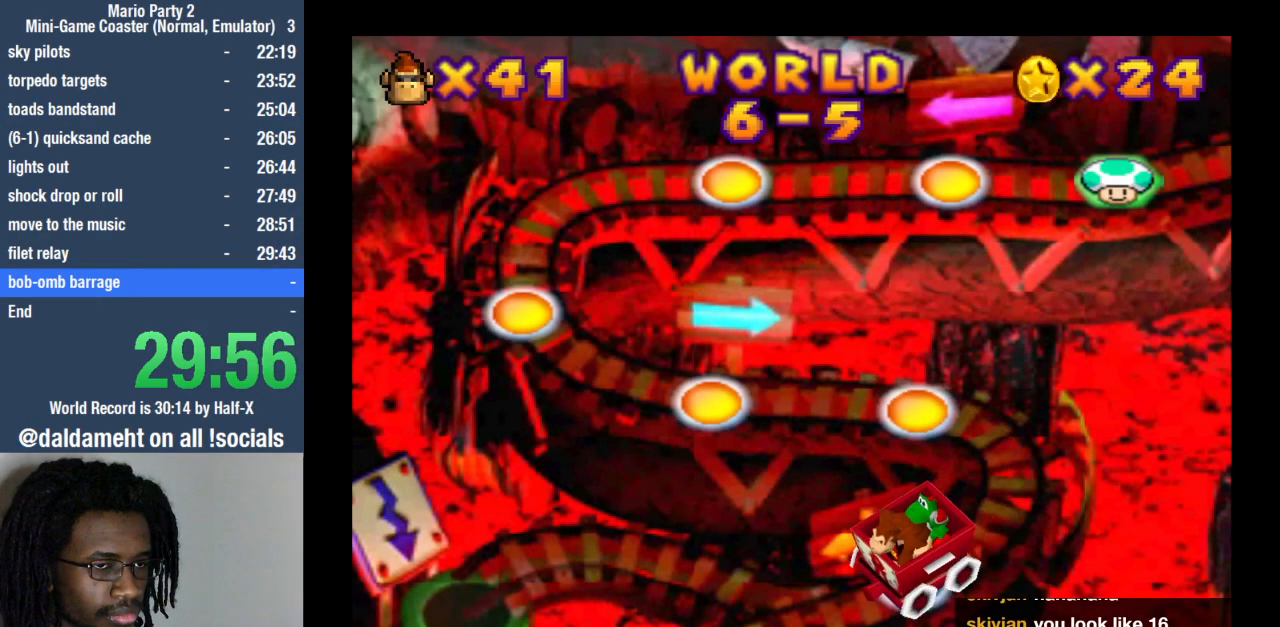
{"buttons": ["SQUARE"], "left_stick": "center", "right_stick": "center", "events": [[67, "SQUARE", "up"], [167, "SQUARE", "down"], [233, "SQUARE", "up"], [300, "SQUARE", "down"], [367, "SQUARE", "up"], [467, "SQUARE", "down"]]}
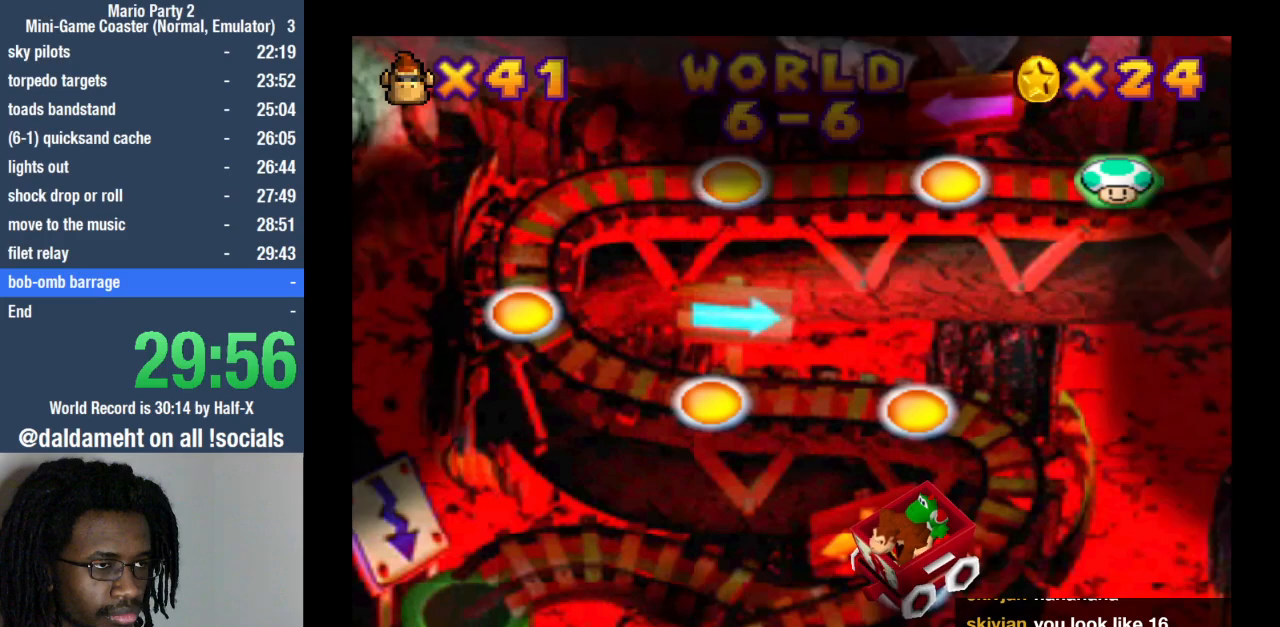
{"buttons": [], "left_stick": "center", "right_stick": "center", "events": [[33, "SQUARE", "up"]]}
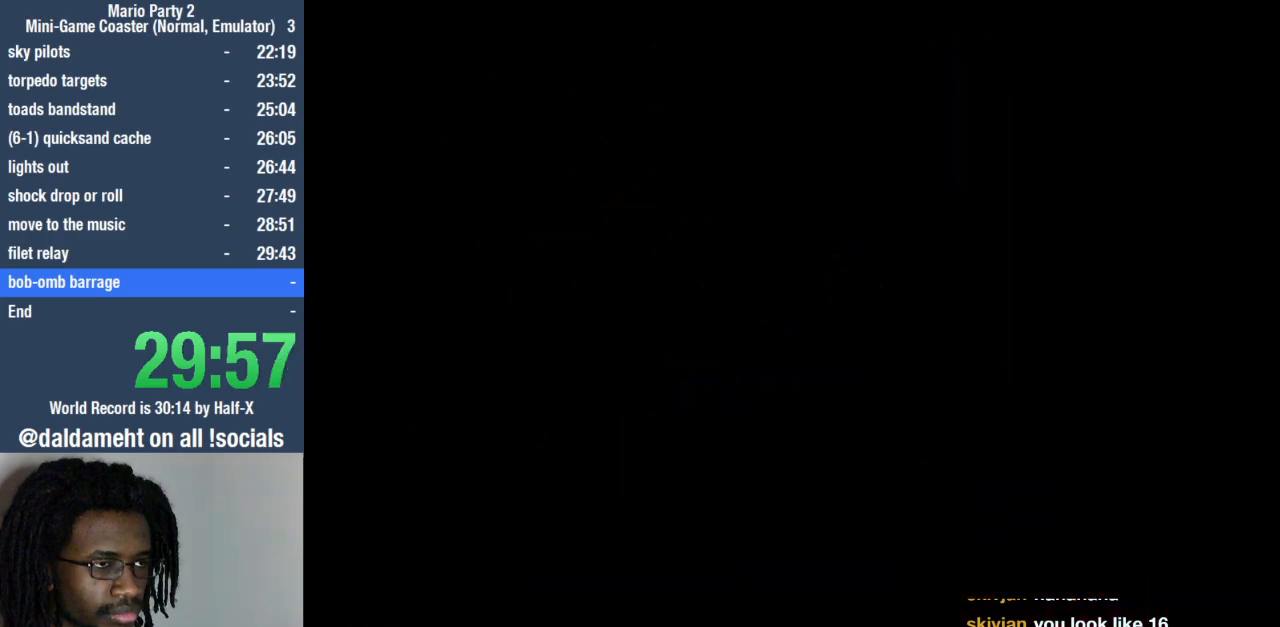
{"buttons": [], "left_stick": "center", "right_stick": "center", "events": []}
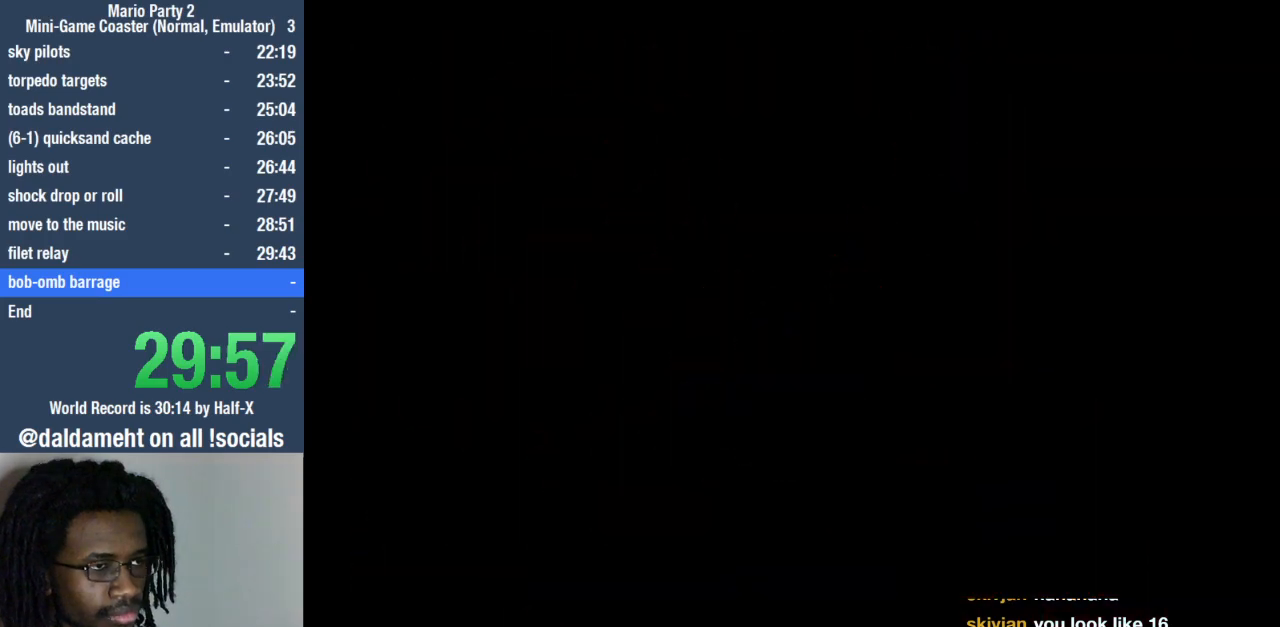
{"buttons": [], "left_stick": "center", "right_stick": "center", "events": []}
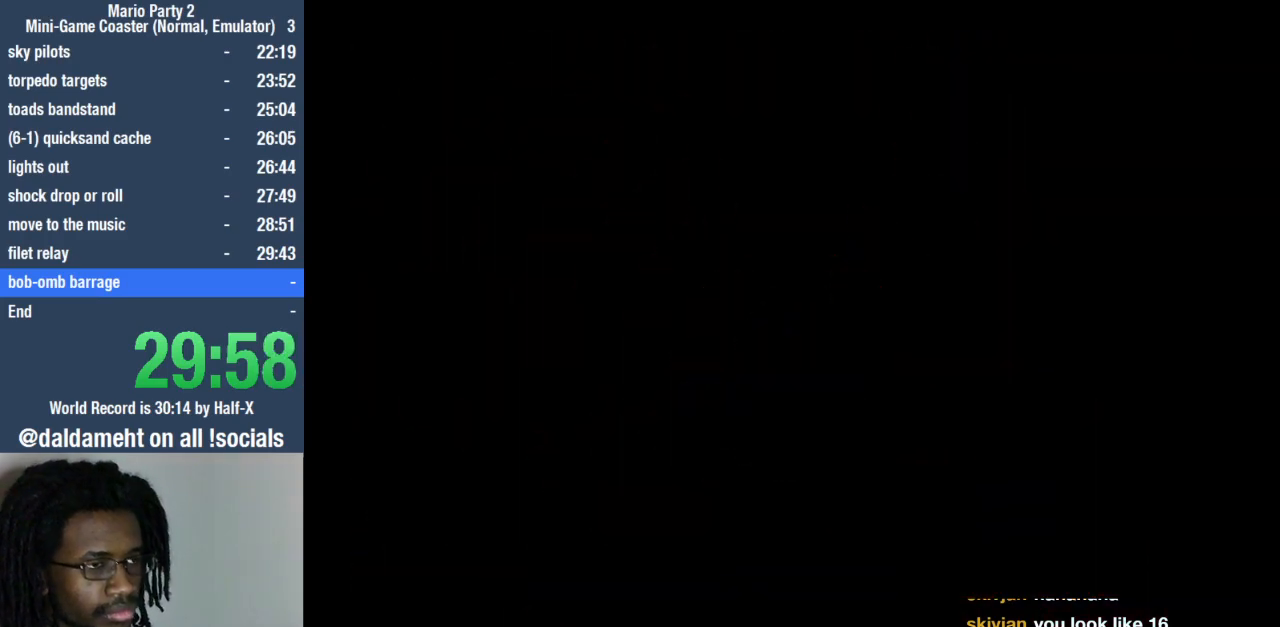
{"buttons": [], "left_stick": "center", "right_stick": "center", "events": []}
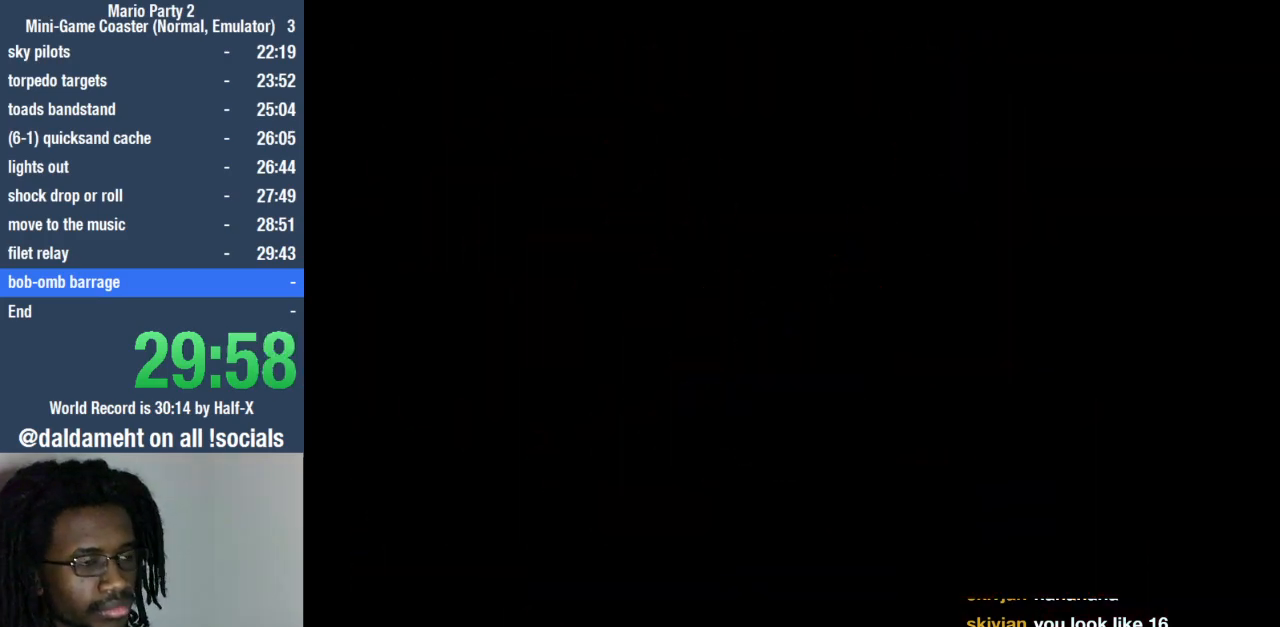
{"buttons": [], "left_stick": "center", "right_stick": "center", "events": []}
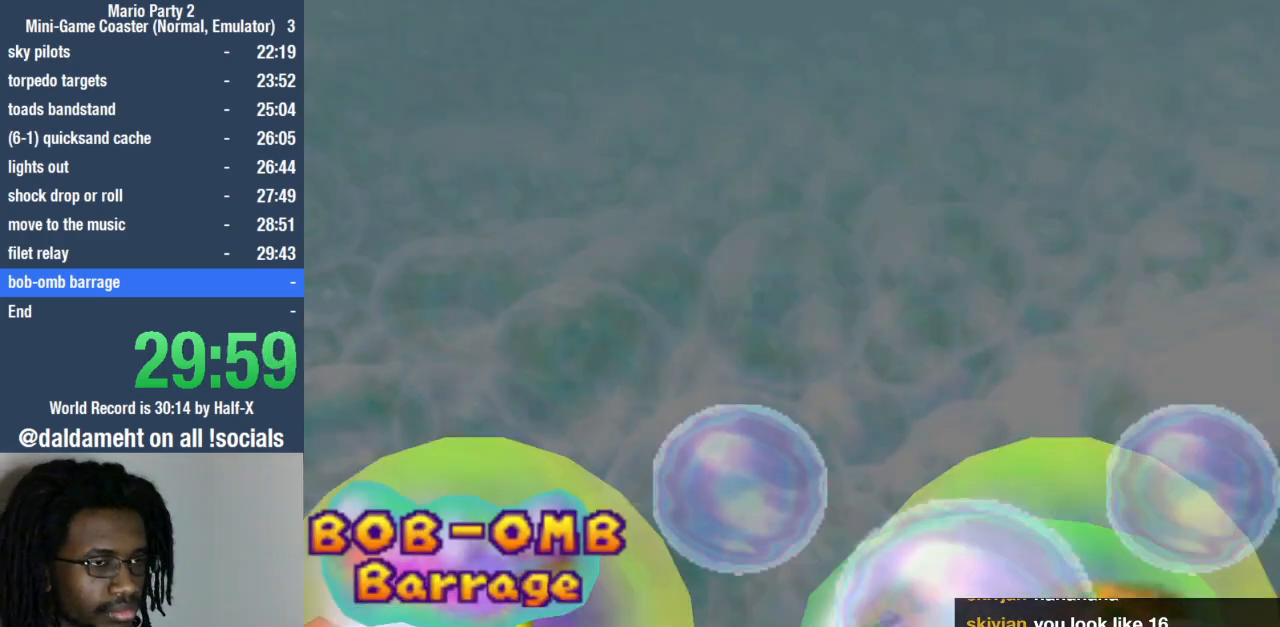
{"buttons": [], "left_stick": "center", "right_stick": "center", "events": []}
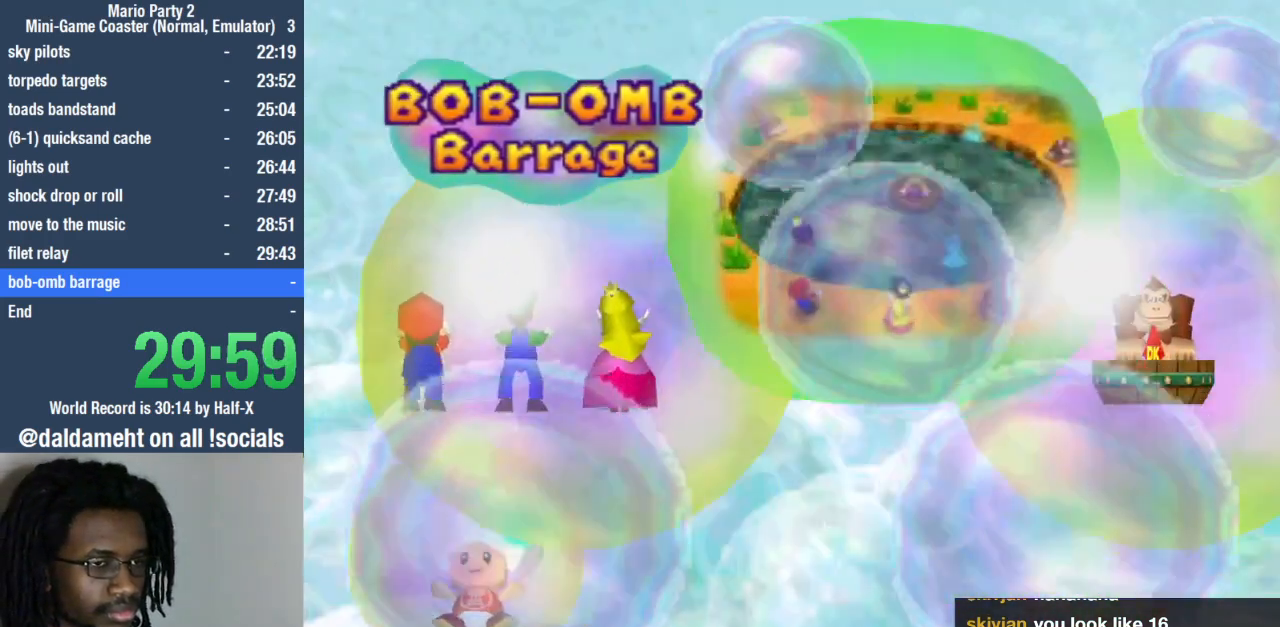
{"buttons": ["START"], "left_stick": "center", "right_stick": "center", "events": [[133, "START", "down"], [233, "START", "up"], [300, "START", "down"], [400, "START", "up"], [467, "START", "down"]]}
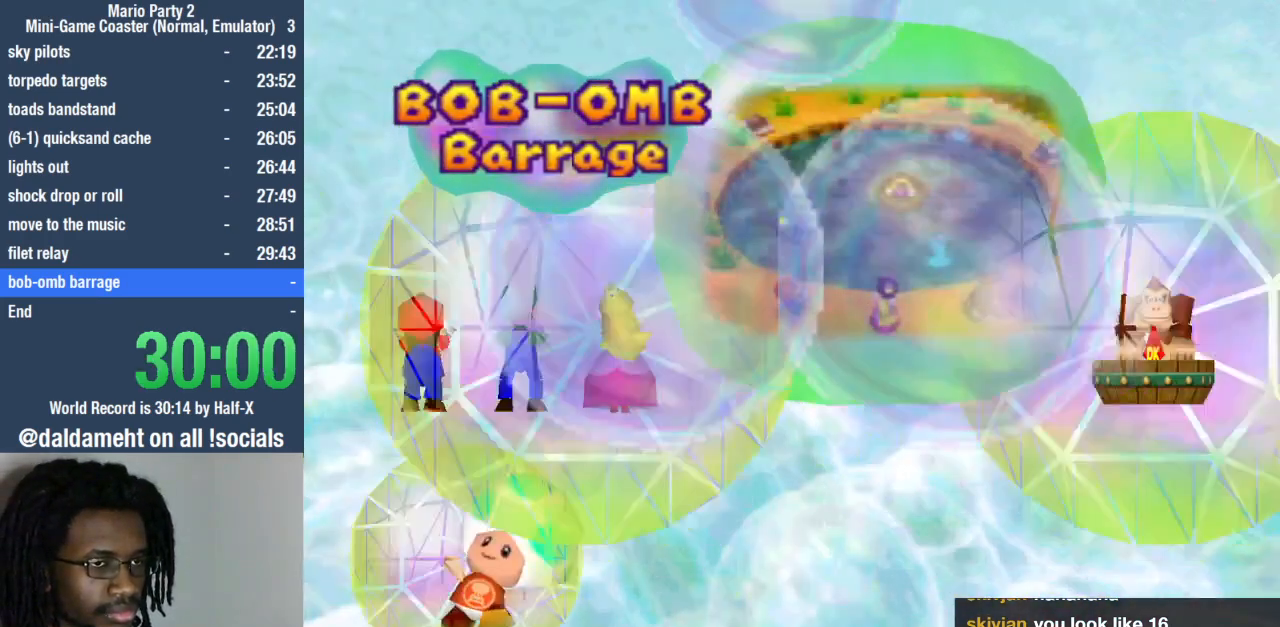
{"buttons": ["START"], "left_stick": "center", "right_stick": "center", "events": [[67, "START", "up"], [133, "START", "down"], [233, "START", "up"], [300, "START", "down"], [367, "START", "up"], [467, "START", "down"]]}
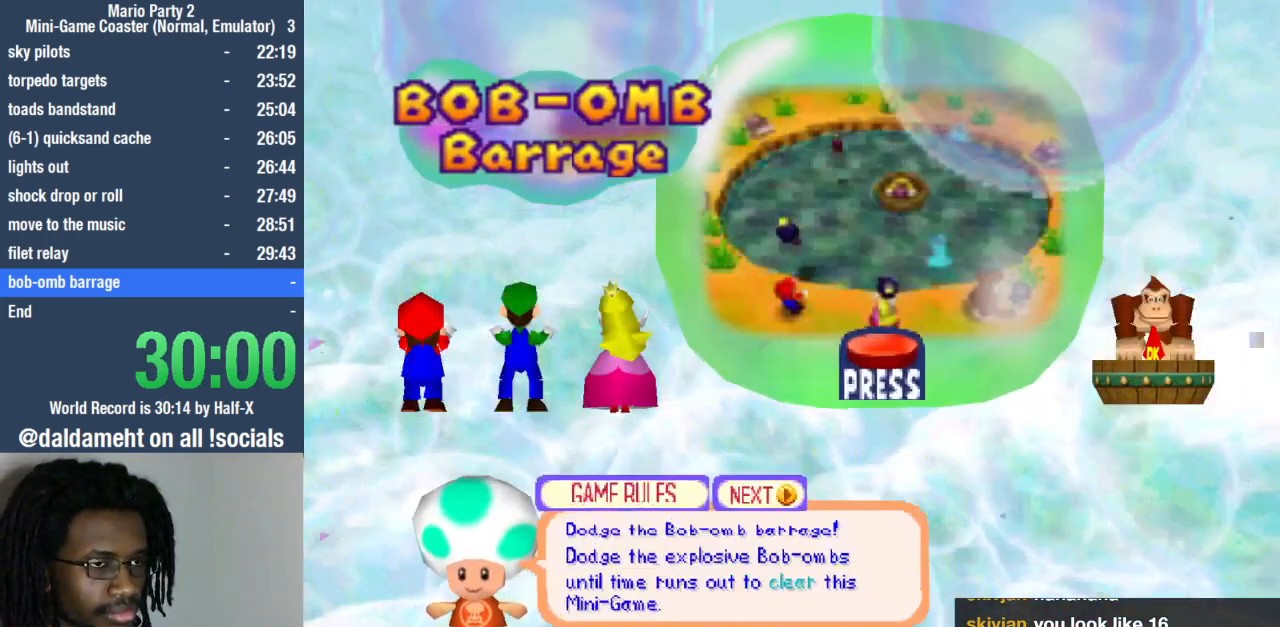
{"buttons": ["START"], "left_stick": "center", "right_stick": "center", "events": [[33, "START", "up"], [133, "START", "down"], [200, "START", "up"], [267, "START", "down"], [367, "START", "up"], [433, "START", "down"]]}
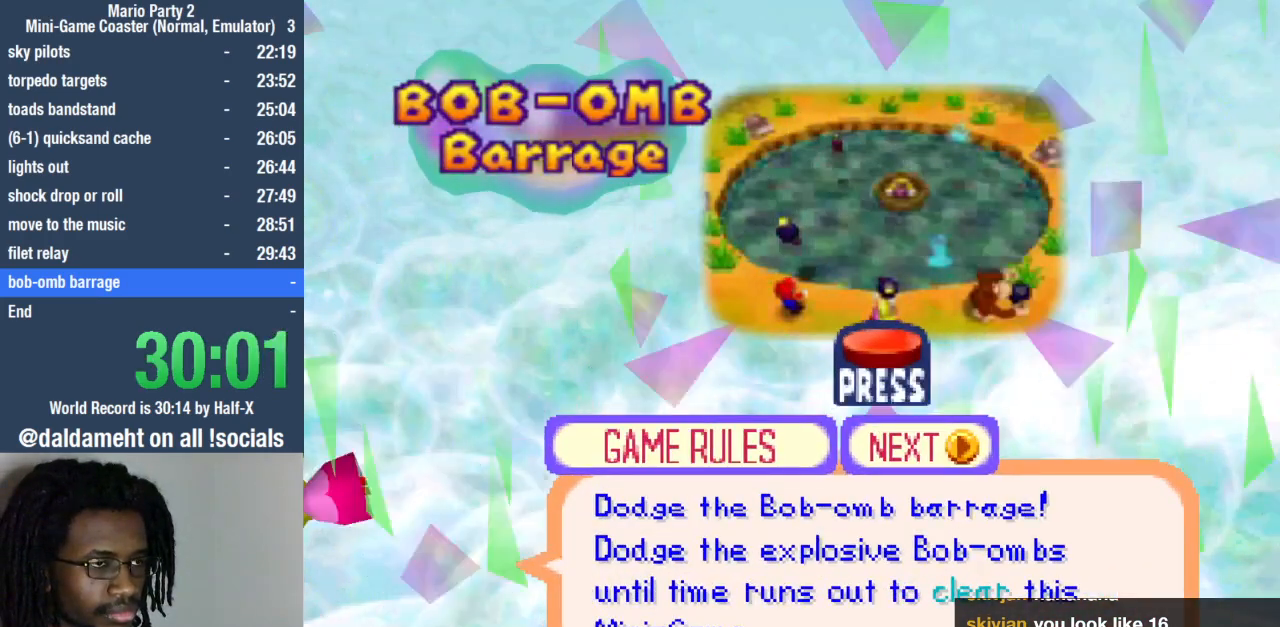
{"buttons": ["START"], "left_stick": "center", "right_stick": "center", "events": [[33, "START", "up"], [67, "START", "down"], [167, "START", "up"], [233, "START", "down"], [367, "START", "up"], [400, "START", "down"]]}
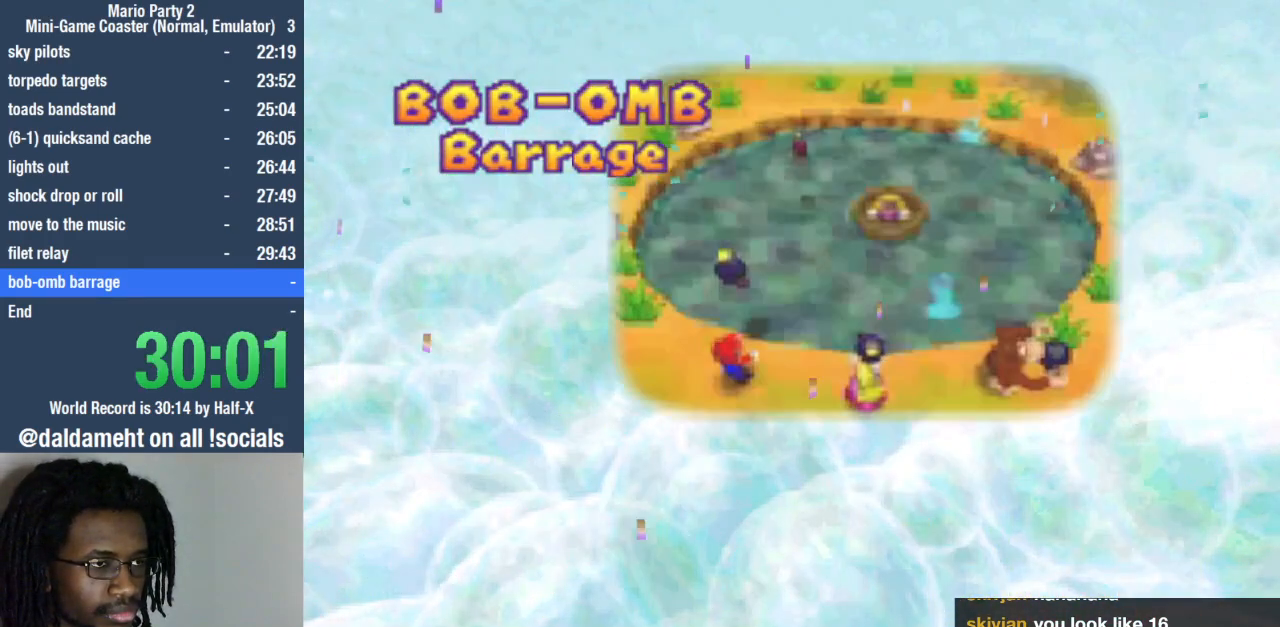
{"buttons": [], "left_stick": "center", "right_stick": "center", "events": [[33, "START", "up"]]}